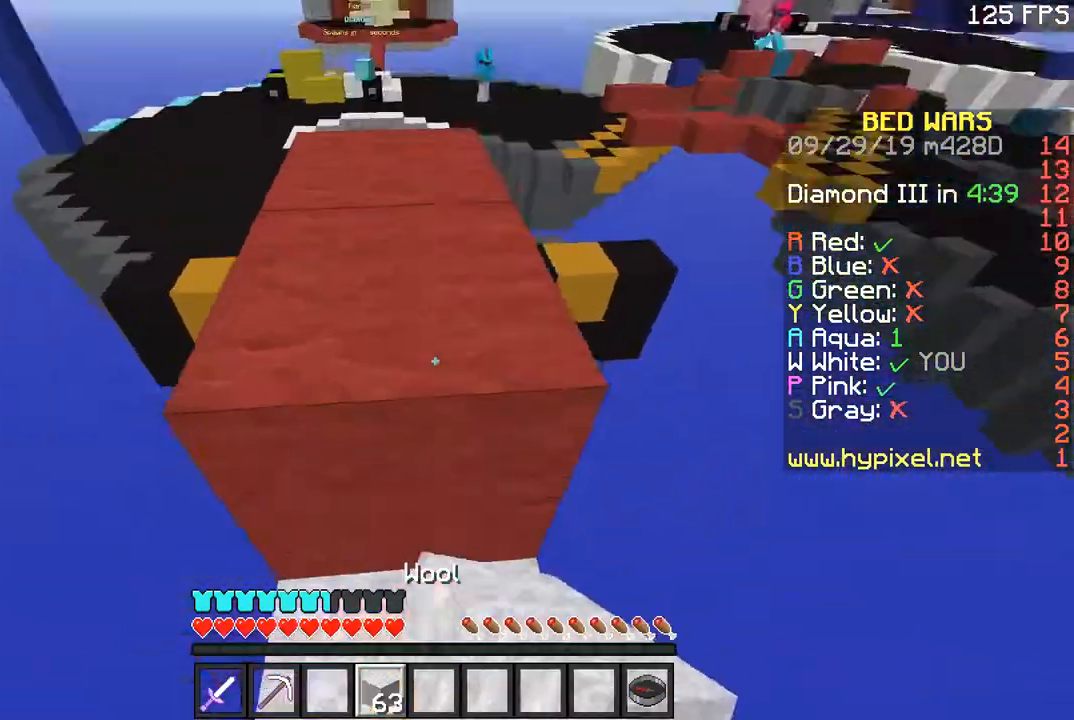
Gameplay with keyboard and mouse; each line is a JSON object with the keys and mouse buttons held at the frame after it. "events" lists presses ("down") and releases ("up") of "a", "d", "s", "space", "w", "mouse_left" and "mouse_right" between this image and that frame as [ms after this image, input, new state], when the widget could be followed in between. "mouse_left", "mouse_right" = the "left", "right" buttons of the "mouse" list. No other keys are recorded. Fast repeated clicks can show as one long hold. Mouse movement is not recorded.
{"keys": ["w"], "mouse": [], "events": [[17, "space", "down"], [217, "a", "down"], [267, "space", "up"], [367, "a", "up"]]}
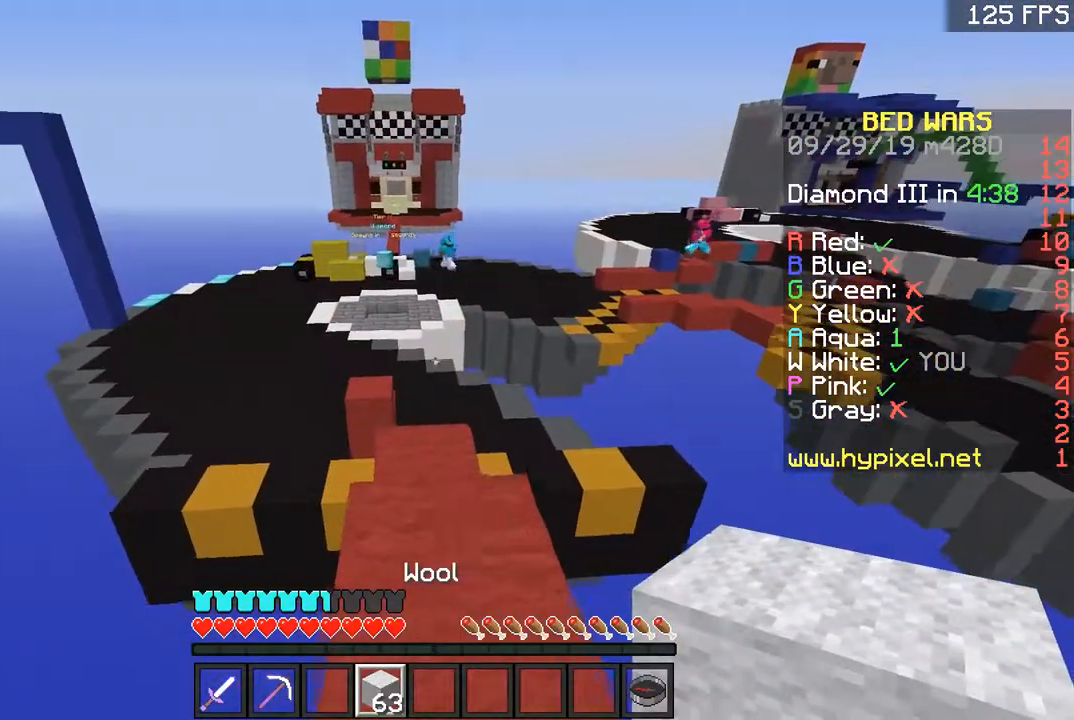
{"keys": ["space", "w"], "mouse": [], "events": [[367, "space", "down"]]}
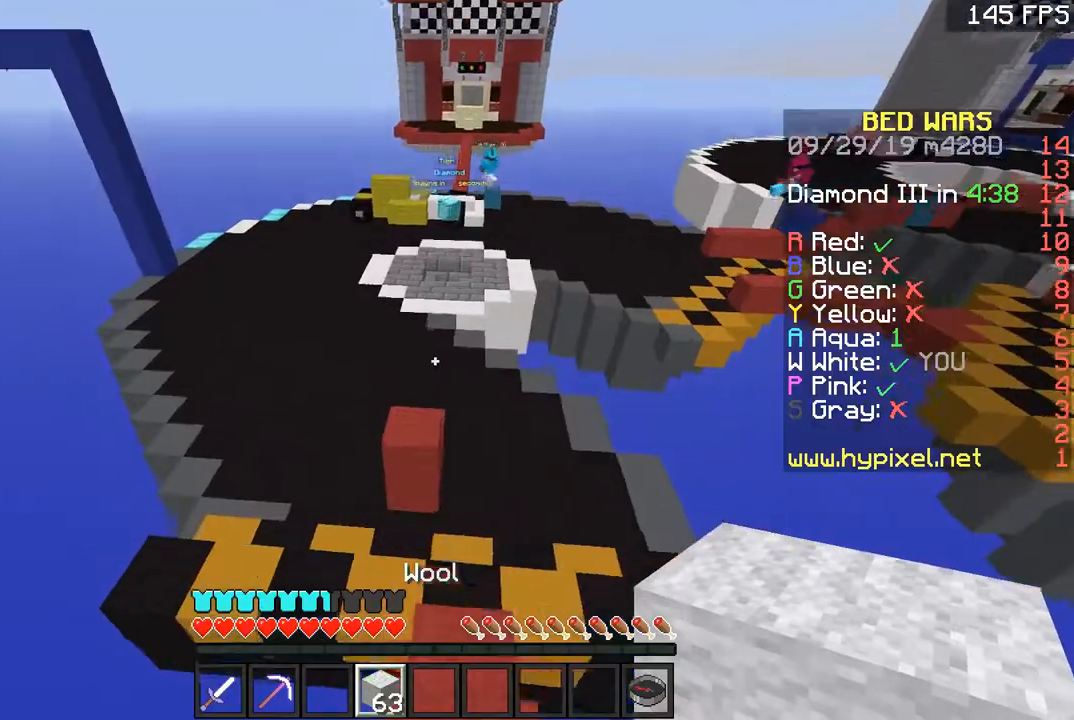
{"keys": ["d", "w"], "mouse": [], "events": [[17, "space", "up"], [100, "d", "down"], [217, "a", "down"], [250, "d", "up"], [350, "a", "up"], [350, "d", "down"]]}
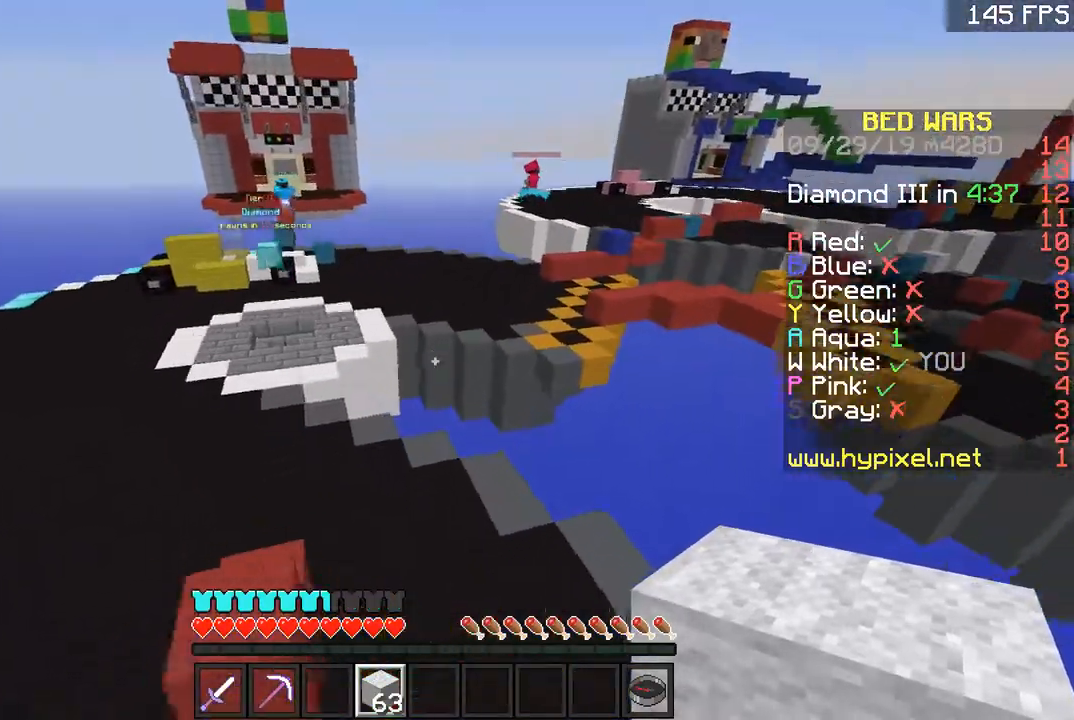
{"keys": ["w"], "mouse": [], "events": [[266, "d", "up"], [317, "a", "down"], [367, "a", "up"]]}
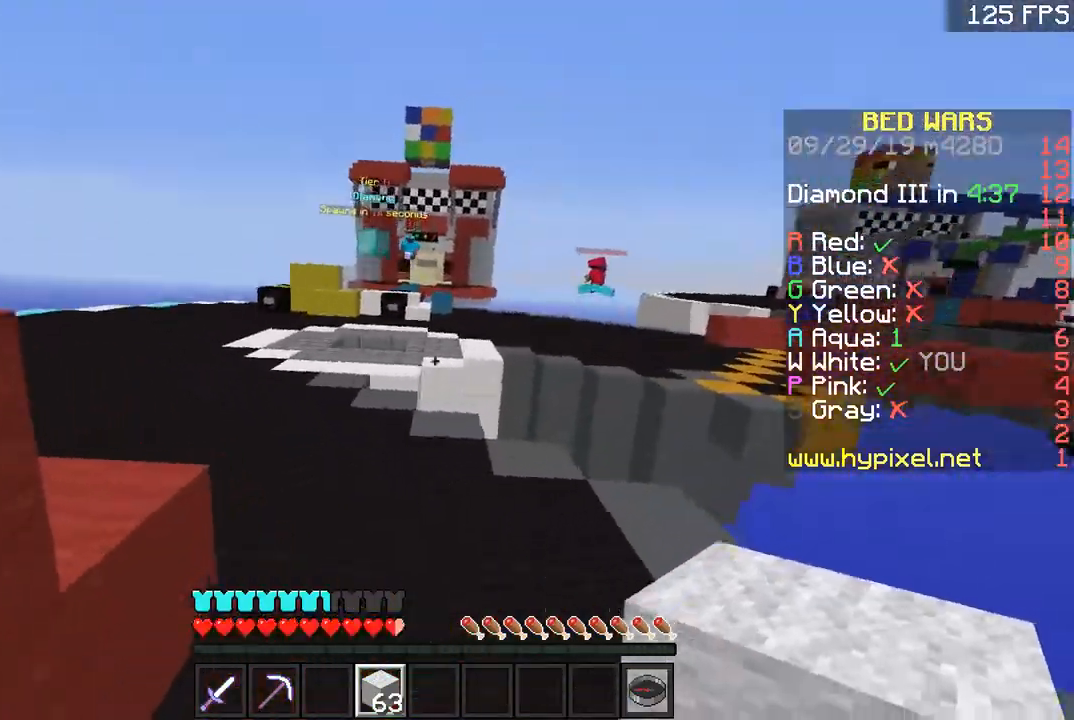
{"keys": ["a", "w"], "mouse": [], "events": [[150, "space", "down"], [317, "a", "down"], [367, "space", "up"]]}
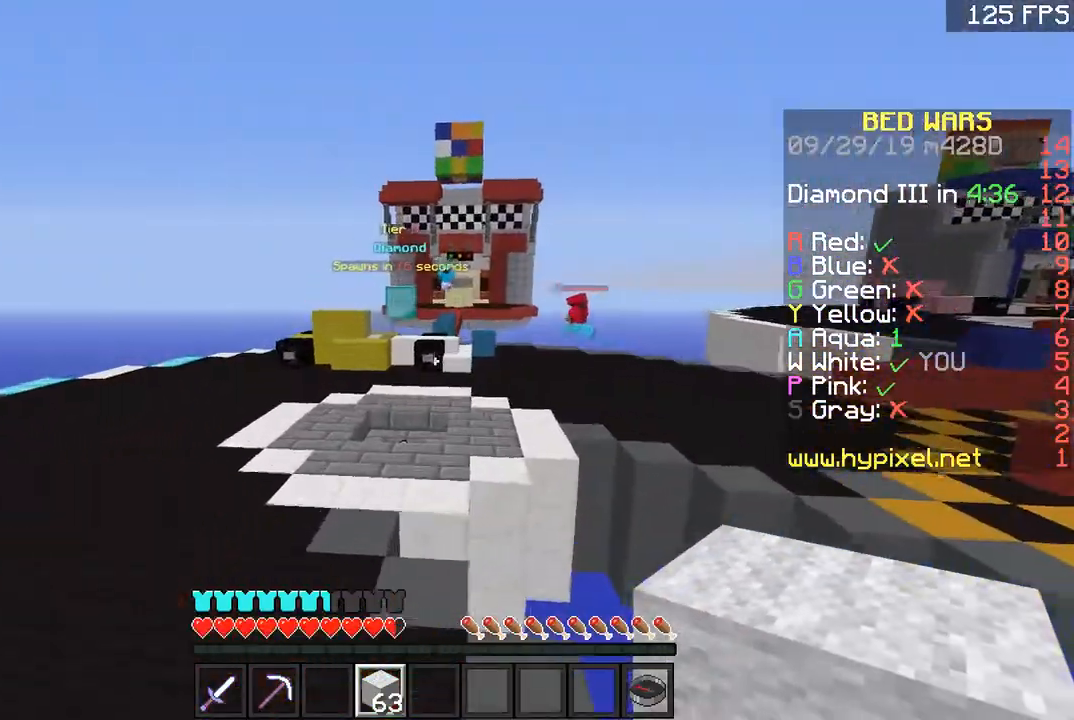
{"keys": ["d", "w"], "mouse": [], "events": [[216, "space", "down"], [367, "a", "up"], [417, "d", "down"], [417, "space", "up"]]}
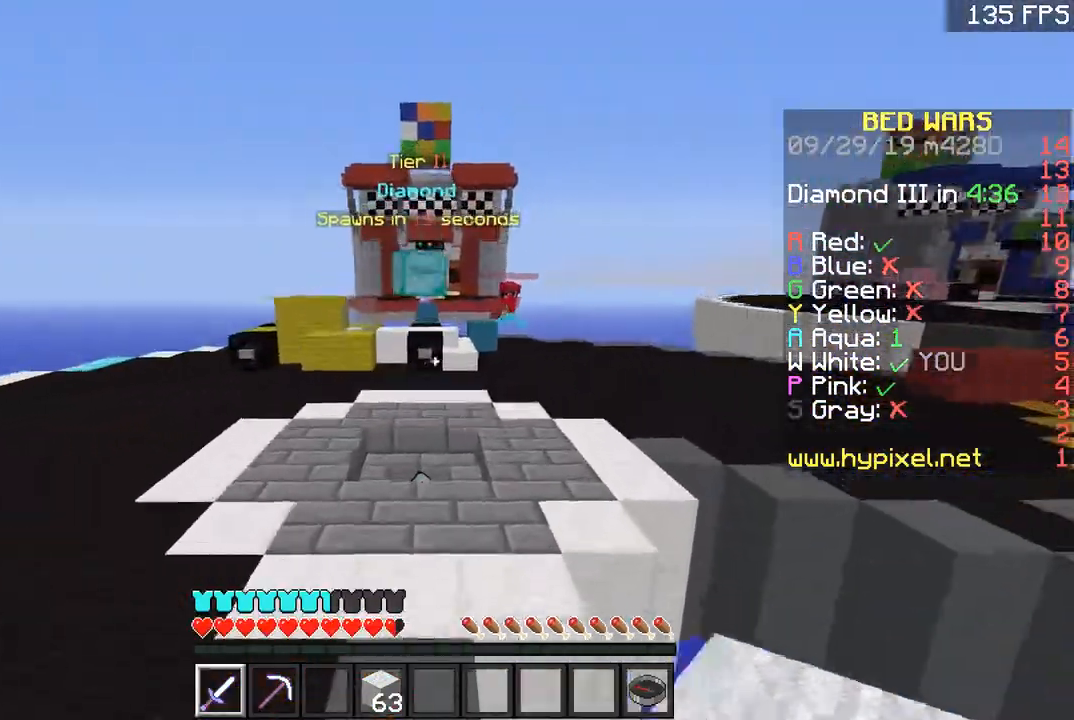
{"keys": ["d", "space", "w"], "mouse": [], "events": [[150, "d", "up"], [250, "space", "down"], [467, "d", "down"]]}
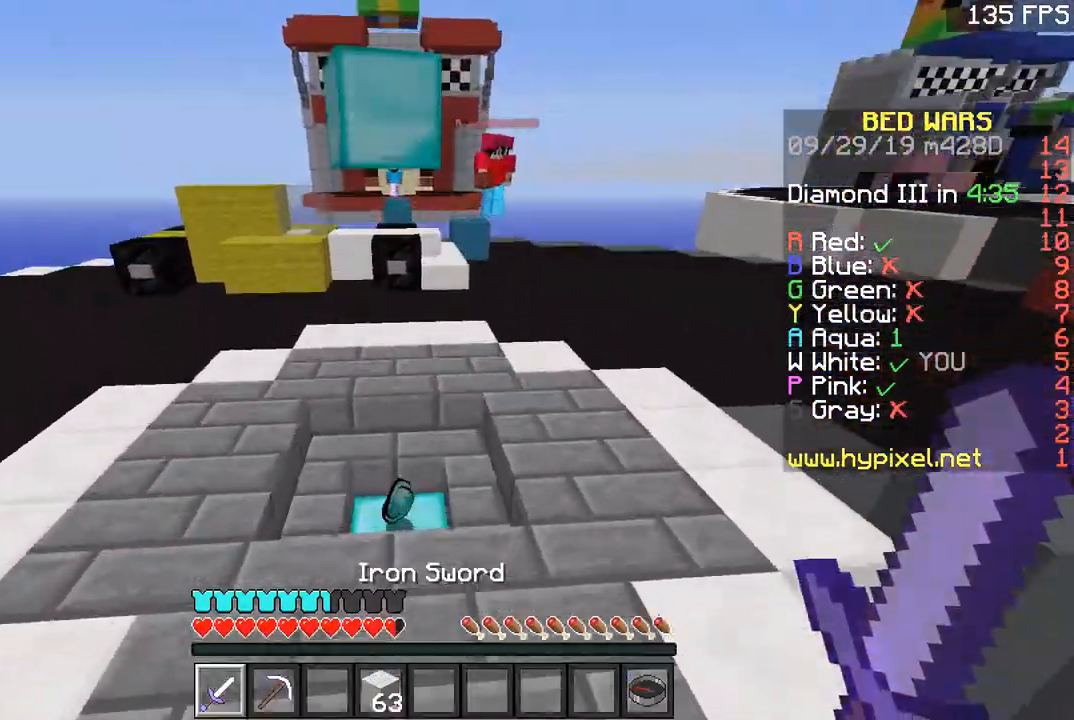
{"keys": ["d", "space", "w"], "mouse": [], "events": [[16, "space", "up"], [417, "space", "down"]]}
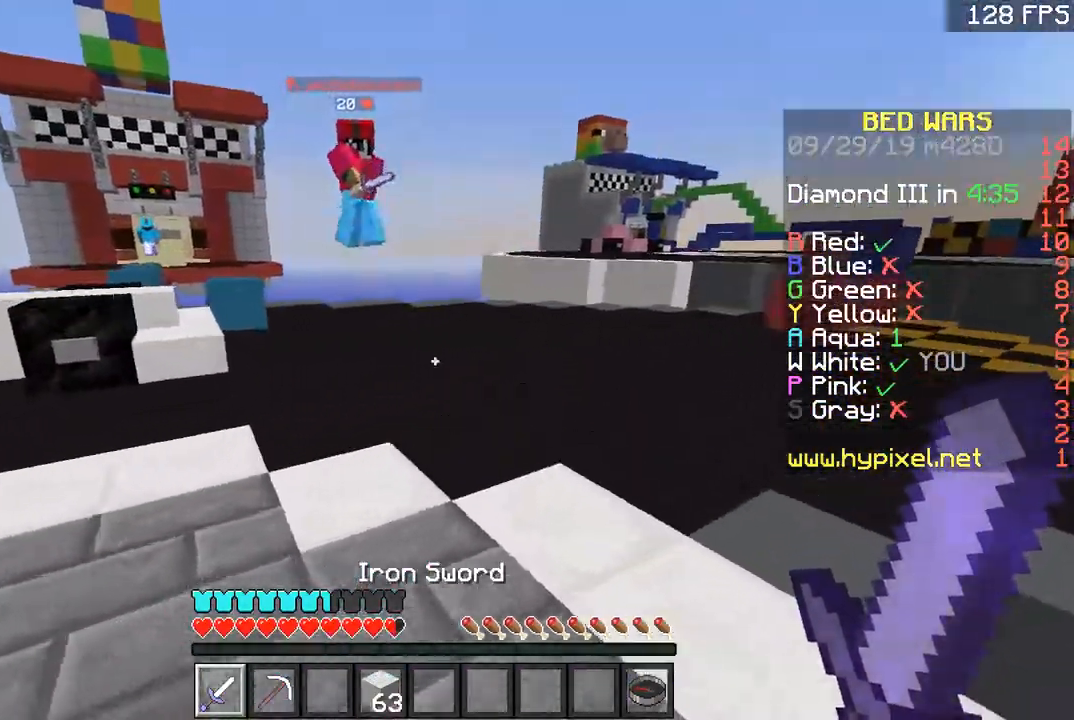
{"keys": ["w"], "mouse": [], "events": [[167, "space", "up"], [300, "d", "up"]]}
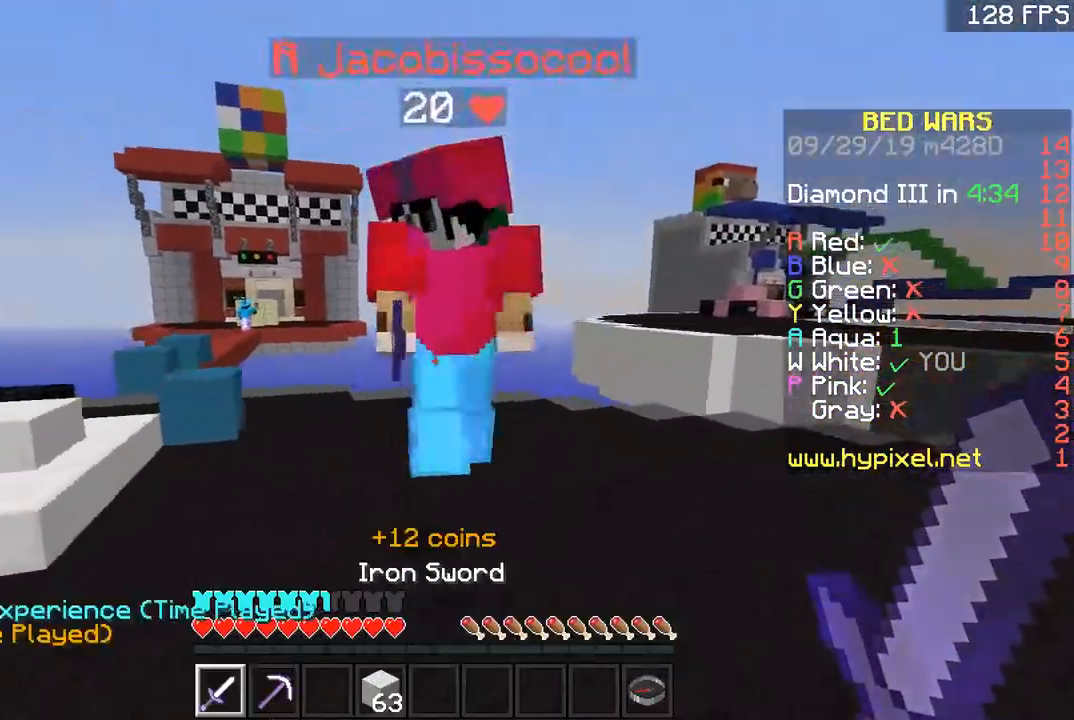
{"keys": ["a", "w"], "mouse": [], "events": [[16, "mouse_left", "down"], [16, "mouse_right", "down"], [66, "a", "down"], [66, "mouse_left", "up"], [66, "mouse_right", "up"], [100, "d", "down"], [100, "mouse_left", "down"], [150, "a", "up"], [150, "mouse_left", "up"], [216, "d", "up"], [216, "mouse_left", "down"], [266, "d", "down"], [266, "mouse_left", "up"], [317, "mouse_left", "down"], [350, "a", "down"], [367, "d", "up"], [467, "mouse_left", "up"]]}
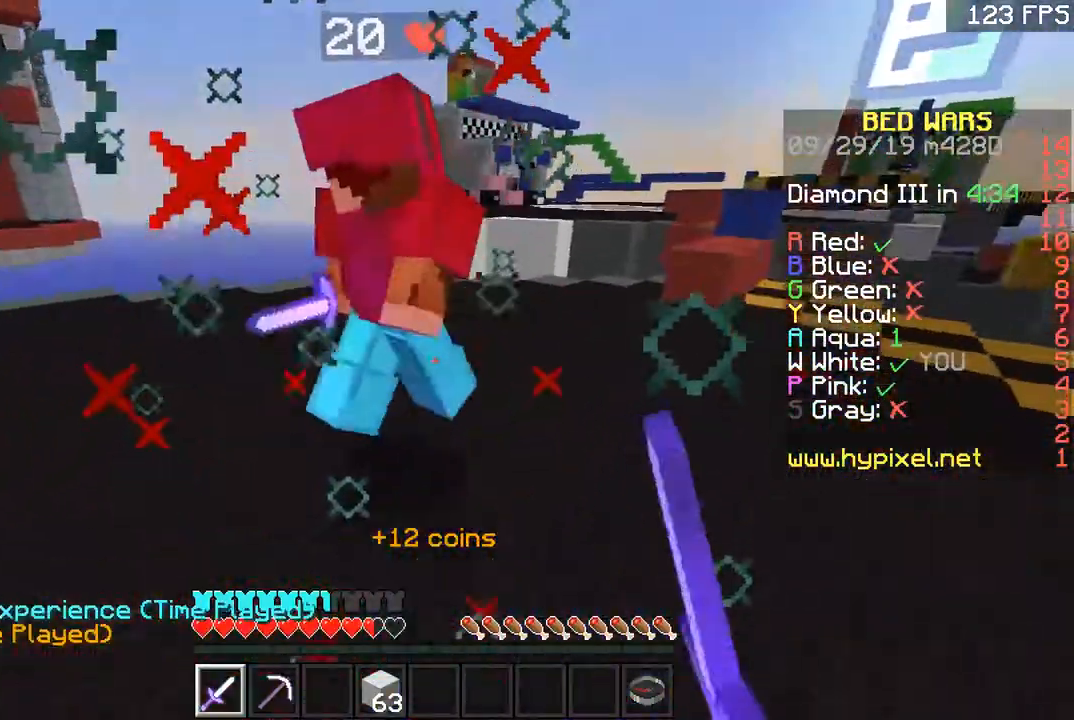
{"keys": ["space", "w"], "mouse": ["left"], "events": [[17, "a", "up"], [17, "mouse_left", "down"], [100, "mouse_left", "up"], [167, "mouse_left", "down"], [217, "mouse_left", "up"], [267, "mouse_left", "down"], [317, "mouse_left", "up"], [367, "a", "down"], [367, "mouse_left", "down"], [417, "a", "up"], [417, "mouse_left", "up"], [467, "mouse_left", "down"], [467, "space", "down"]]}
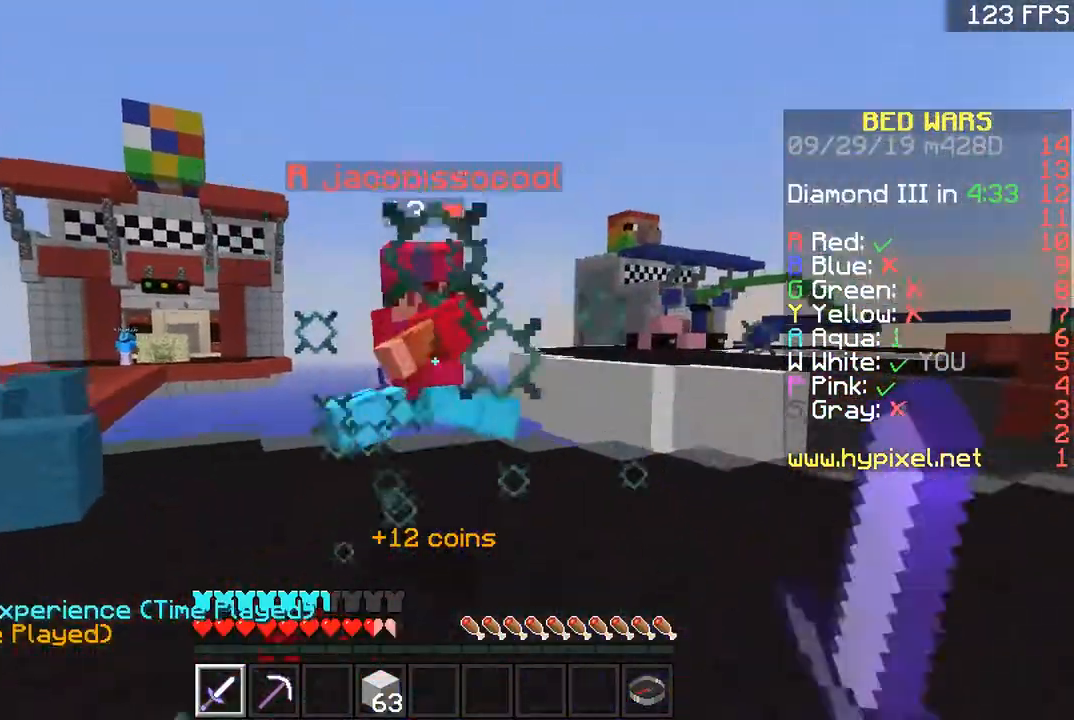
{"keys": ["w"], "mouse": ["left"], "events": [[16, "mouse_left", "up"], [50, "mouse_left", "down"], [50, "space", "up"], [100, "d", "down"], [166, "mouse_left", "up"], [216, "d", "up"], [216, "mouse_left", "down"], [266, "mouse_left", "up"], [317, "mouse_left", "down"], [417, "mouse_left", "up"], [467, "mouse_left", "down"]]}
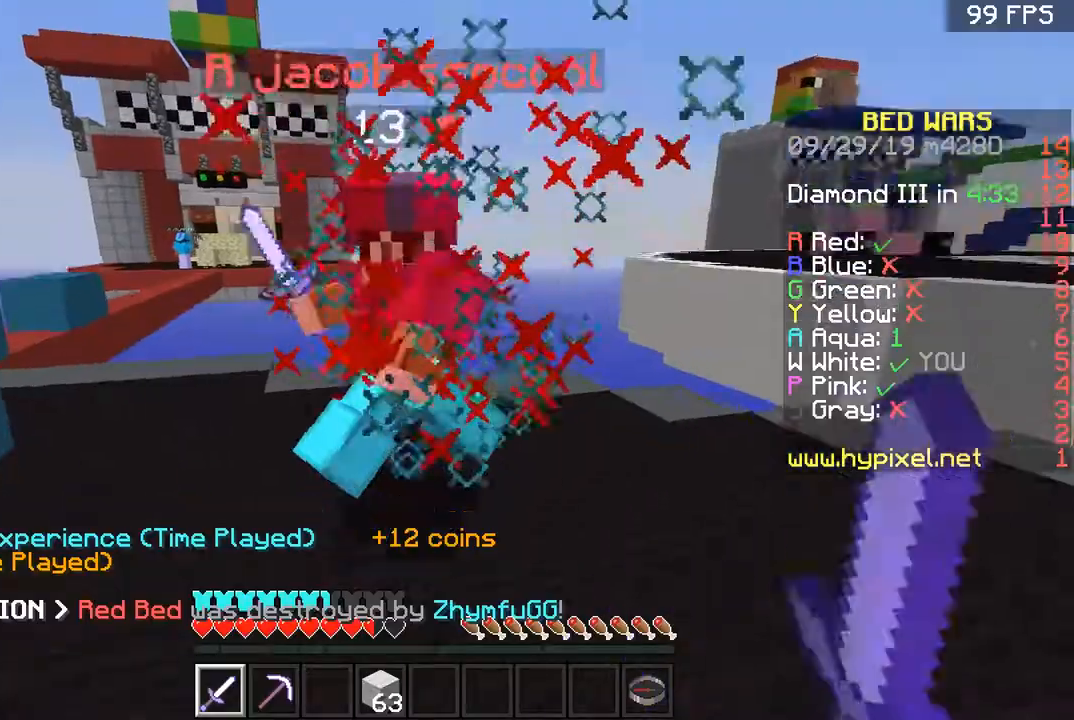
{"keys": ["a", "w"], "mouse": ["left"], "events": [[17, "a", "down"], [167, "d", "down"], [167, "mouse_left", "up"], [217, "a", "up"], [217, "mouse_left", "down"], [267, "d", "up"], [267, "mouse_left", "up"], [317, "a", "down"], [317, "mouse_left", "down"], [367, "mouse_left", "up"], [417, "mouse_left", "down"]]}
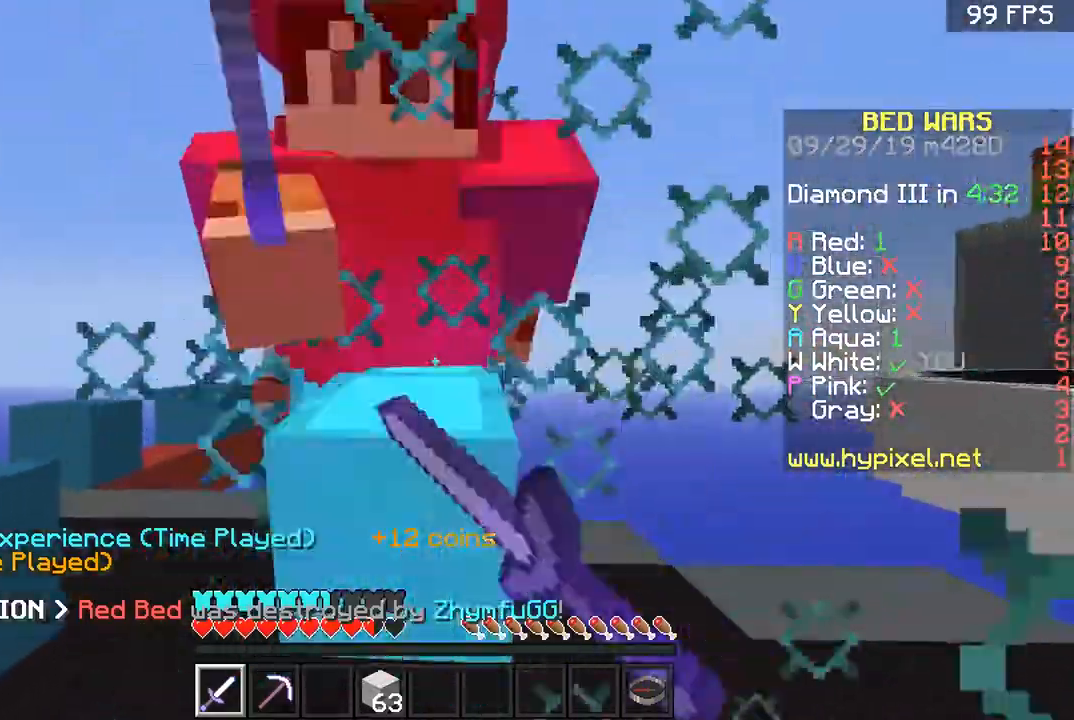
{"keys": ["d", "w"], "mouse": [], "events": [[66, "a", "up"], [66, "d", "down"], [116, "d", "up"], [166, "a", "down"], [166, "w", "up"], [250, "mouse_left", "up"], [317, "w", "down"], [367, "a", "up"], [417, "mouse_left", "down"], [467, "d", "down"], [467, "mouse_left", "up"]]}
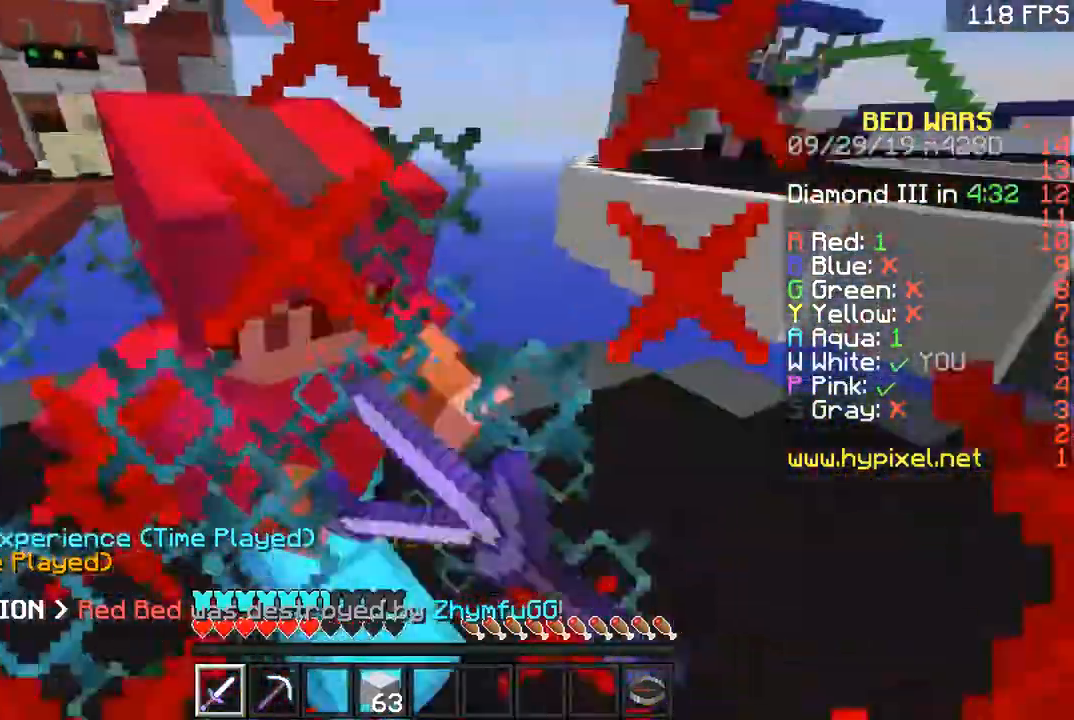
{"keys": ["d", "w"], "mouse": ["left"], "events": [[50, "mouse_left", "down"], [67, "d", "up"], [117, "mouse_right", "down"], [167, "mouse_left", "up"], [217, "a", "down"], [217, "mouse_left", "down"], [217, "mouse_right", "up"], [317, "mouse_left", "up"], [367, "a", "up"], [367, "mouse_left", "down"], [467, "d", "down"]]}
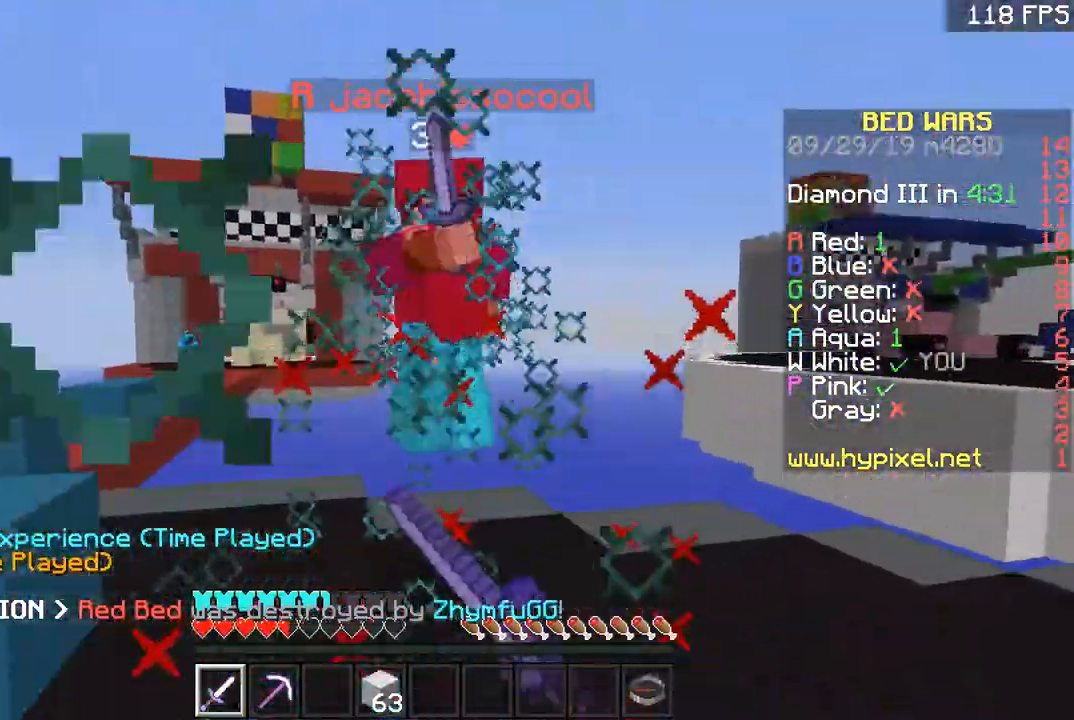
{"keys": ["d", "w"], "mouse": [], "events": [[16, "mouse_left", "up"], [100, "d", "up"], [100, "mouse_left", "down"], [116, "a", "down"], [116, "mouse_left", "up"], [166, "a", "up"], [166, "mouse_left", "down"], [216, "mouse_left", "up"], [266, "mouse_left", "down"], [317, "mouse_left", "up"], [317, "space", "down"], [417, "space", "up"], [450, "d", "down"]]}
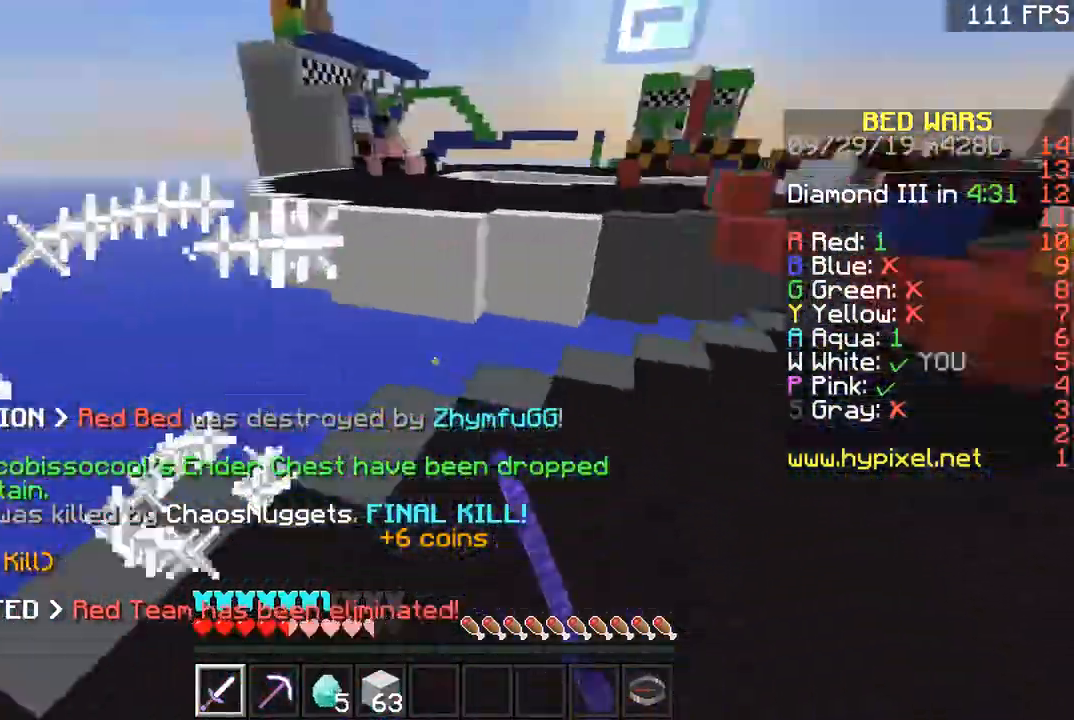
{"keys": ["a", "w"], "mouse": [], "events": [[367, "a", "down"], [417, "d", "up"]]}
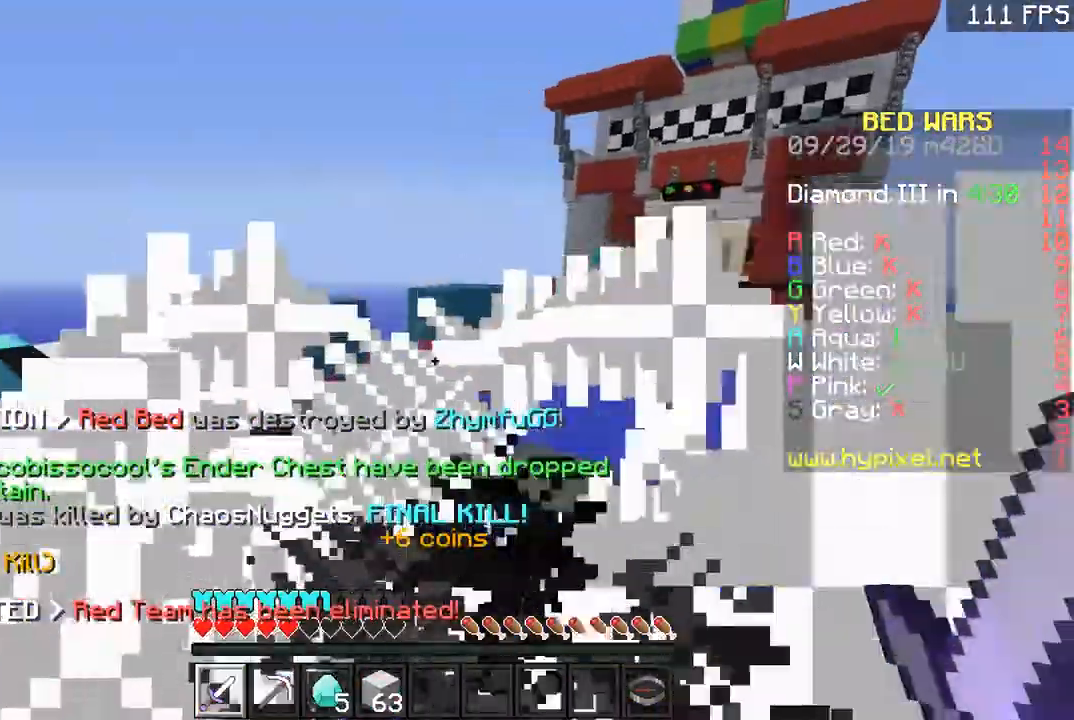
{"keys": ["a", "w"], "mouse": [], "events": [[16, "space", "down"], [166, "space", "up"], [250, "d", "down"], [300, "a", "up"], [350, "a", "down"], [350, "d", "up"]]}
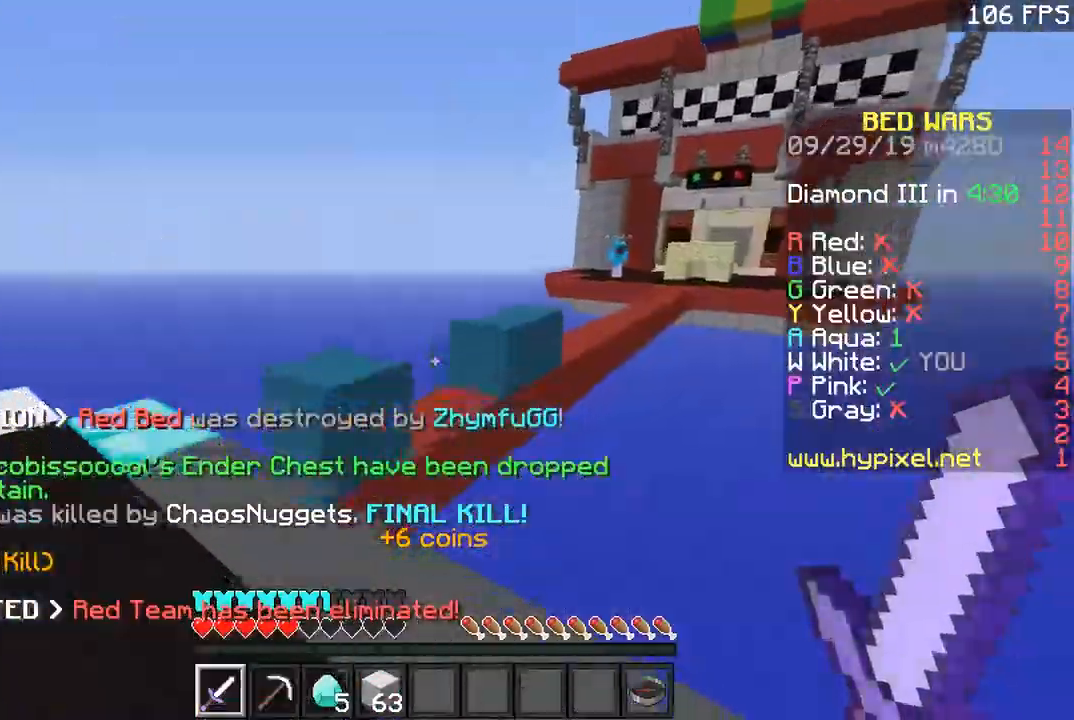
{"keys": ["a", "w"], "mouse": [], "events": []}
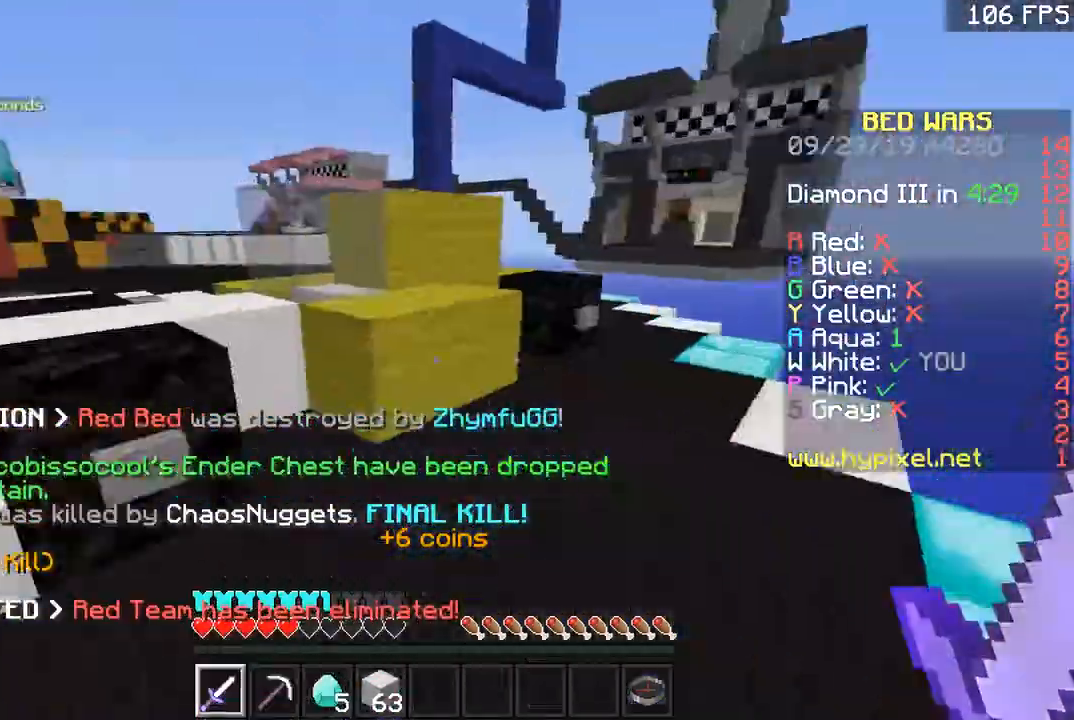
{"keys": ["d", "w"], "mouse": [], "events": [[16, "space", "down"], [66, "a", "up"], [166, "space", "up"], [266, "d", "down"]]}
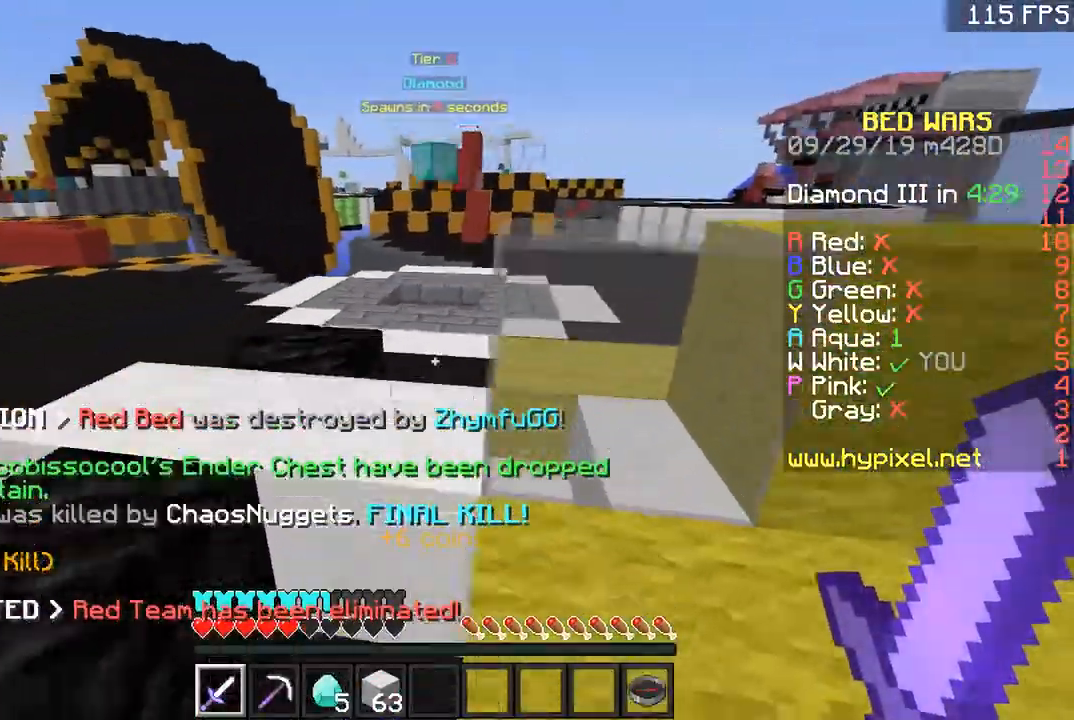
{"keys": ["a", "w"], "mouse": [], "events": [[17, "a", "down"], [17, "d", "up"], [100, "space", "down"], [267, "a", "up"], [267, "d", "down"], [317, "space", "up"], [417, "a", "down"], [417, "d", "up"]]}
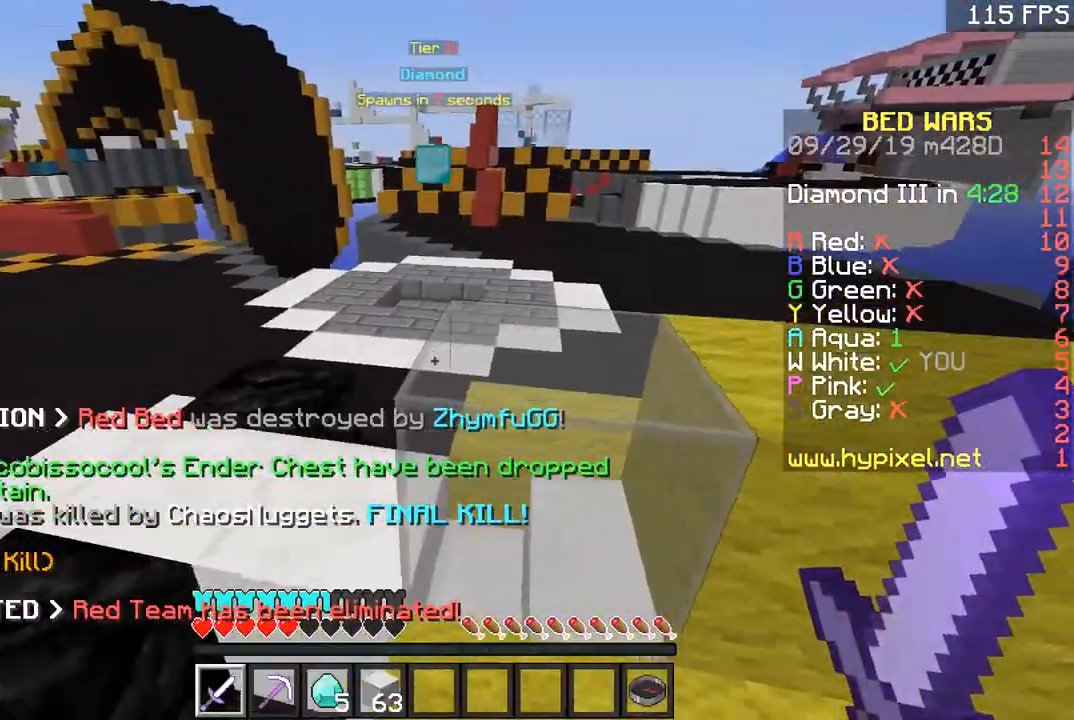
{"keys": ["space", "w"], "mouse": [], "events": [[16, "space", "down"], [66, "a", "up"], [166, "d", "down"], [216, "space", "up"], [317, "d", "up"], [467, "space", "down"]]}
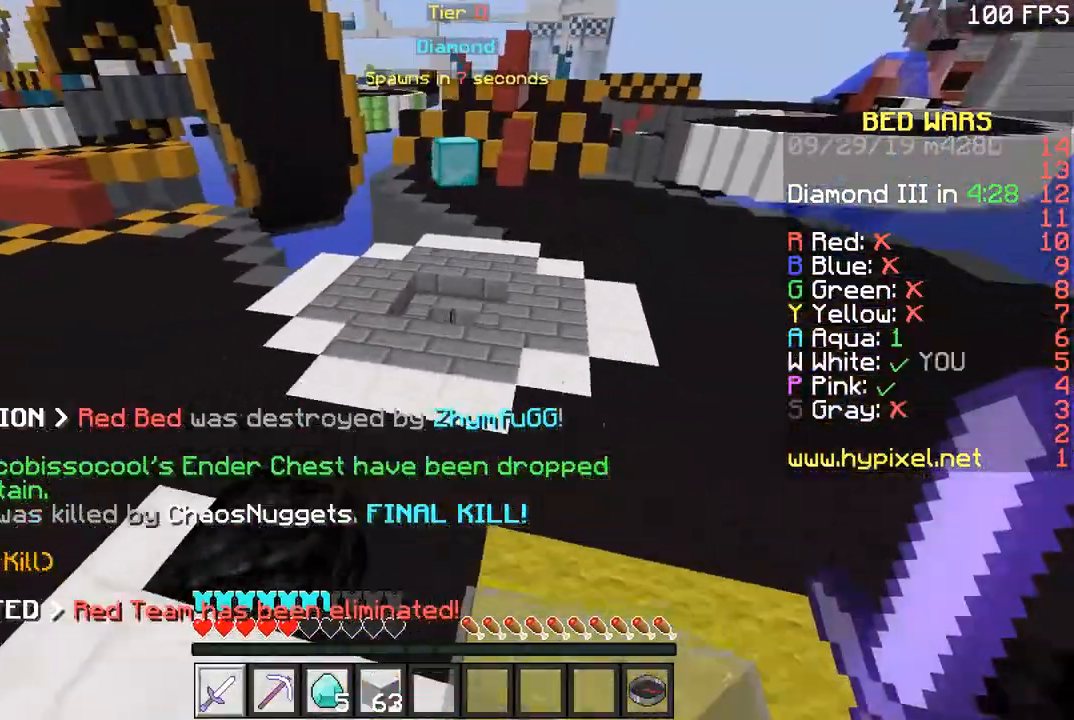
{"keys": ["w"], "mouse": [], "events": [[167, "space", "up"]]}
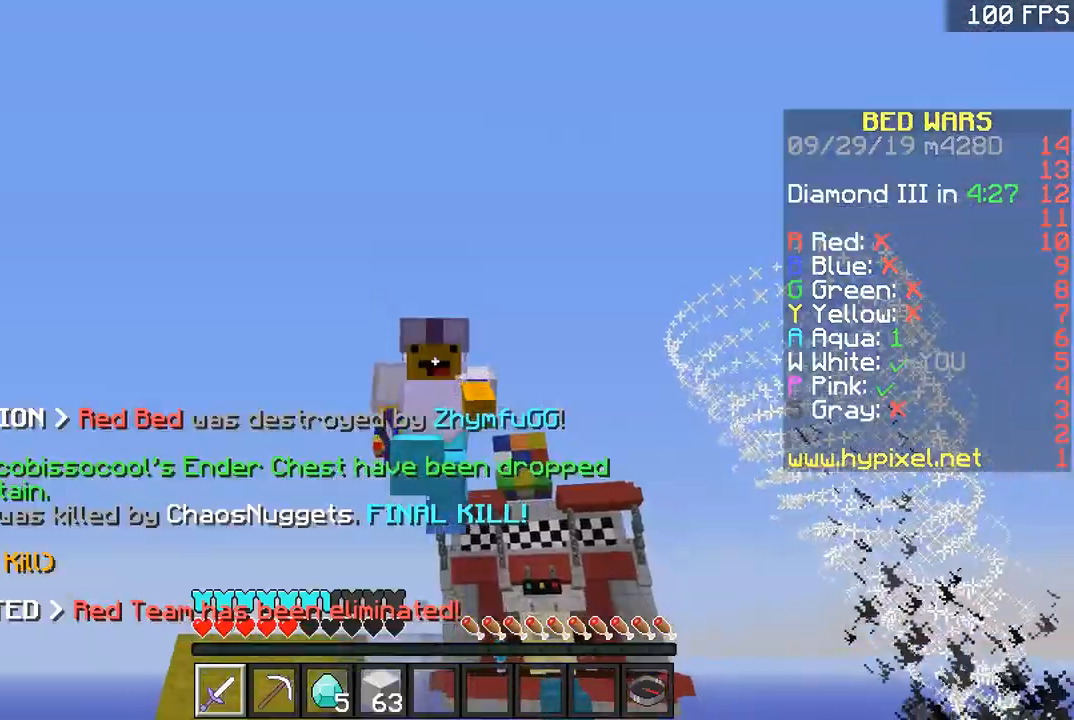
{"keys": ["w"], "mouse": [], "events": []}
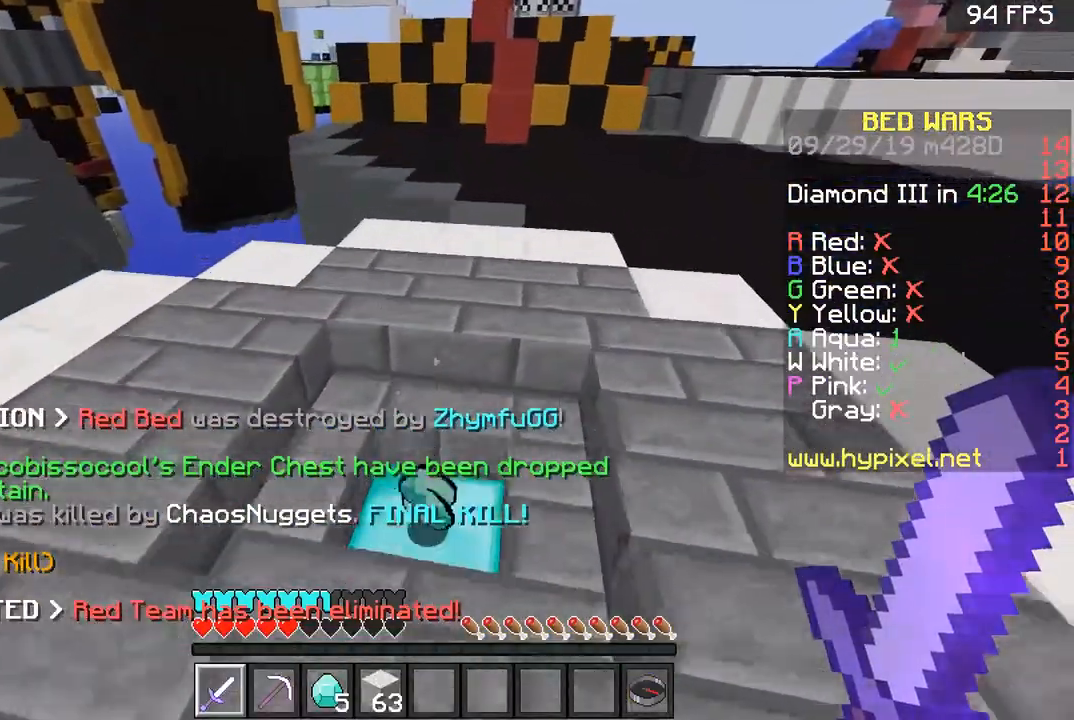
{"keys": ["space", "w"], "mouse": [], "events": [[167, "a", "down"], [217, "d", "down"], [267, "a", "up"], [350, "d", "up"], [417, "space", "down"]]}
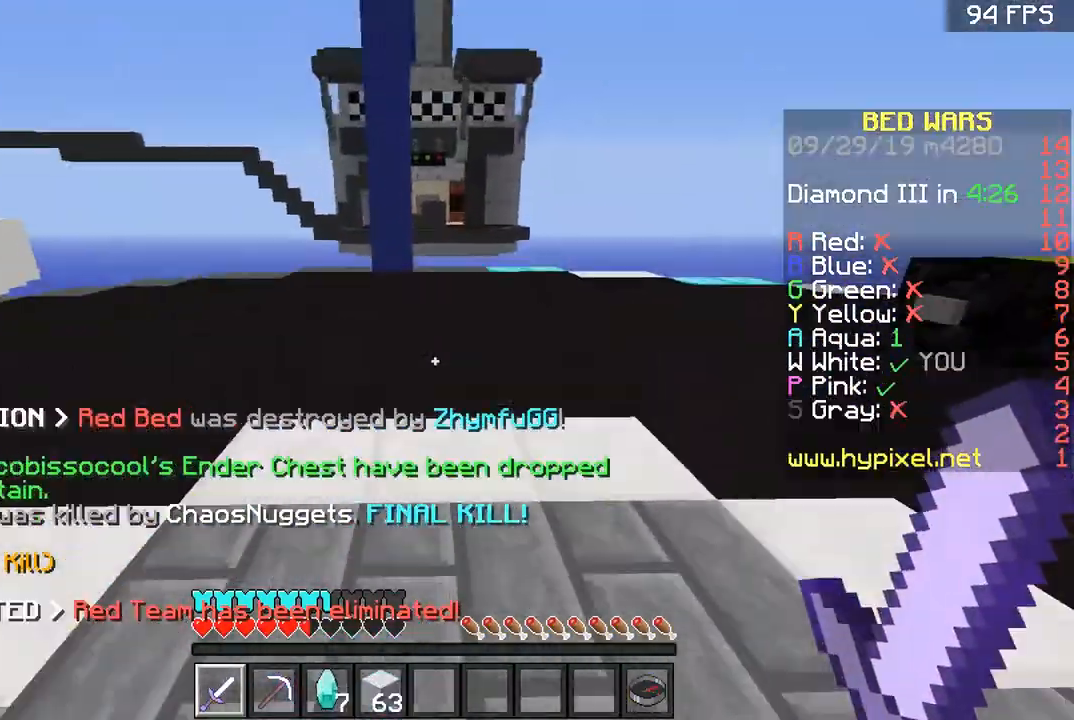
{"keys": ["space", "w"], "mouse": [], "events": [[116, "a", "down"], [200, "space", "up"], [266, "a", "up"], [300, "space", "down"]]}
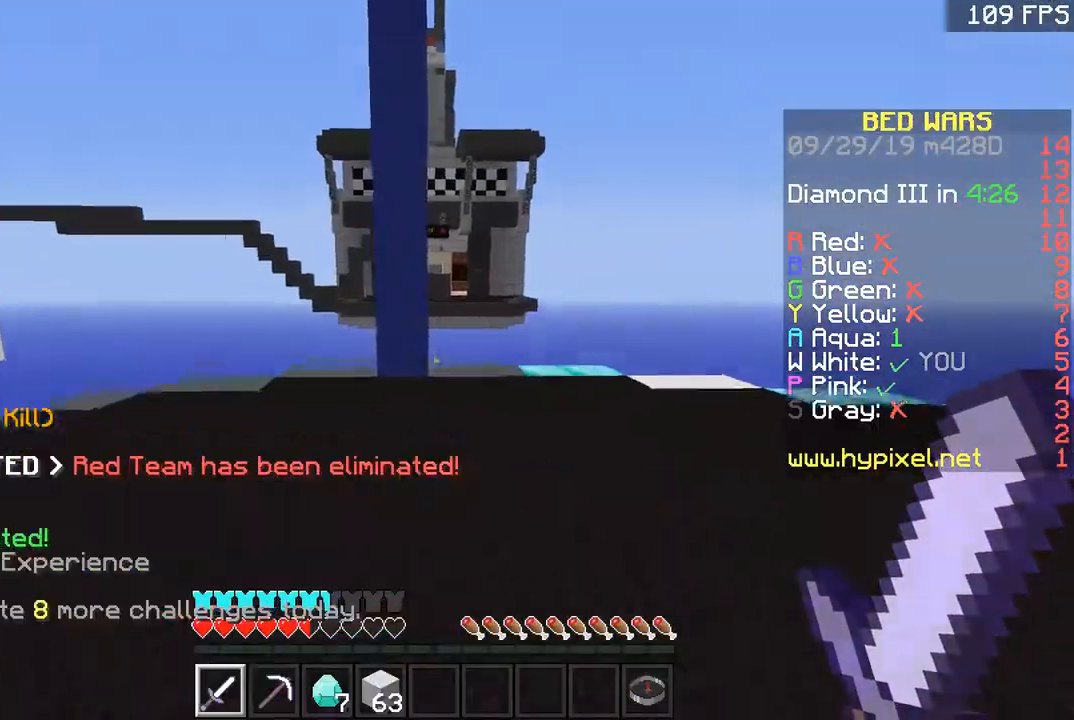
{"keys": ["d", "w"], "mouse": [], "events": [[167, "space", "up"], [217, "a", "down"], [400, "a", "up"], [400, "d", "down"]]}
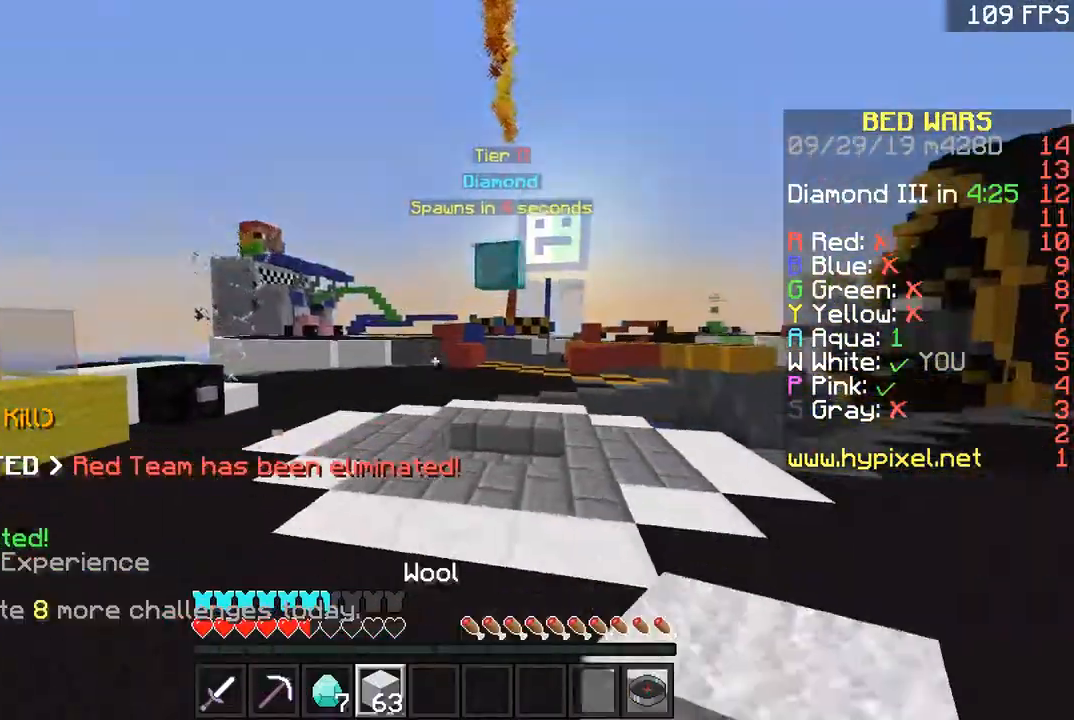
{"keys": ["a", "w"], "mouse": [], "events": [[200, "space", "down"], [333, "space", "up"], [400, "a", "down"], [400, "d", "up"]]}
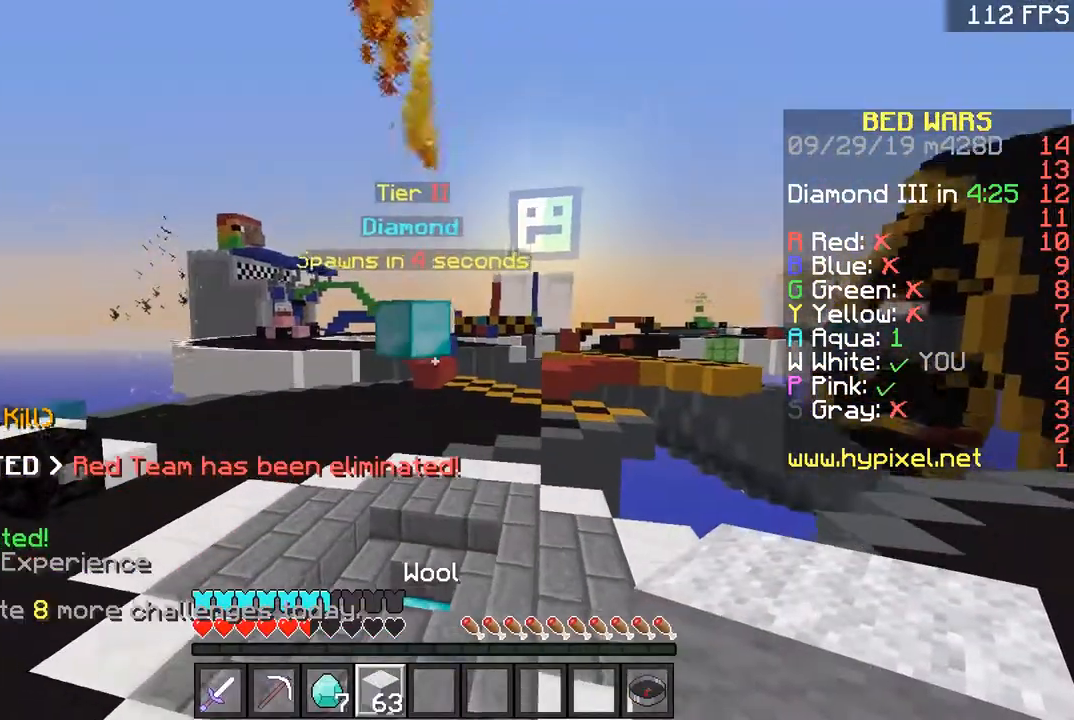
{"keys": ["d"], "mouse": [], "events": [[33, "a", "up"], [200, "space", "down"], [300, "d", "down"], [350, "space", "up"], [434, "w", "up"]]}
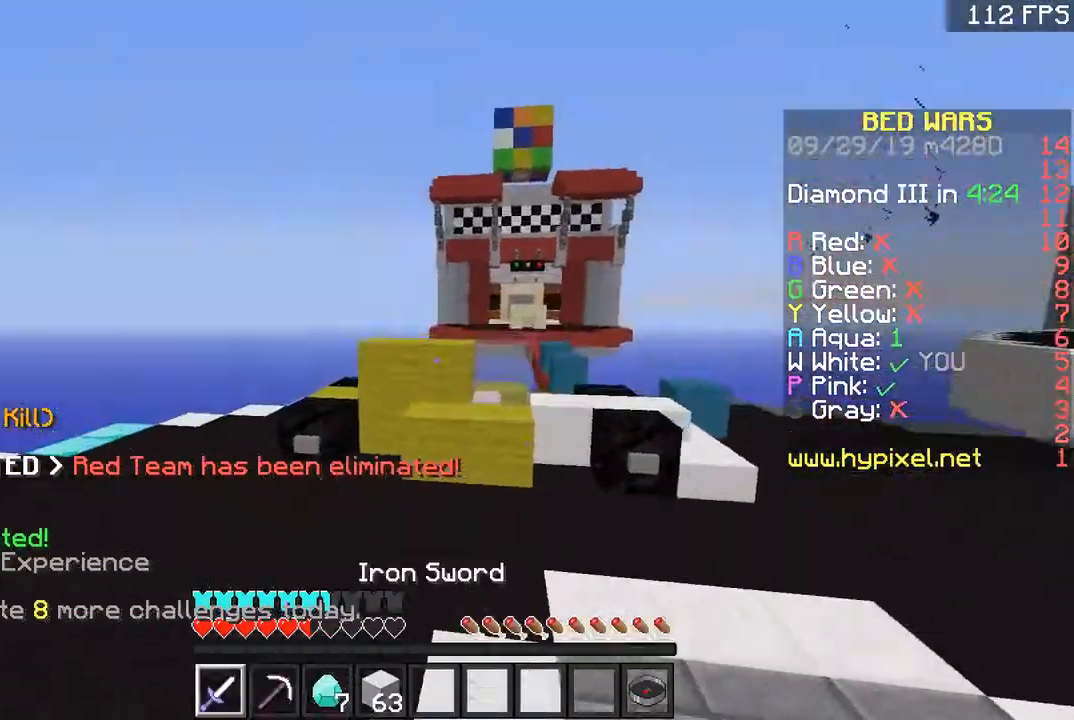
{"keys": ["s"], "mouse": [], "events": [[400, "d", "up"], [400, "s", "down"]]}